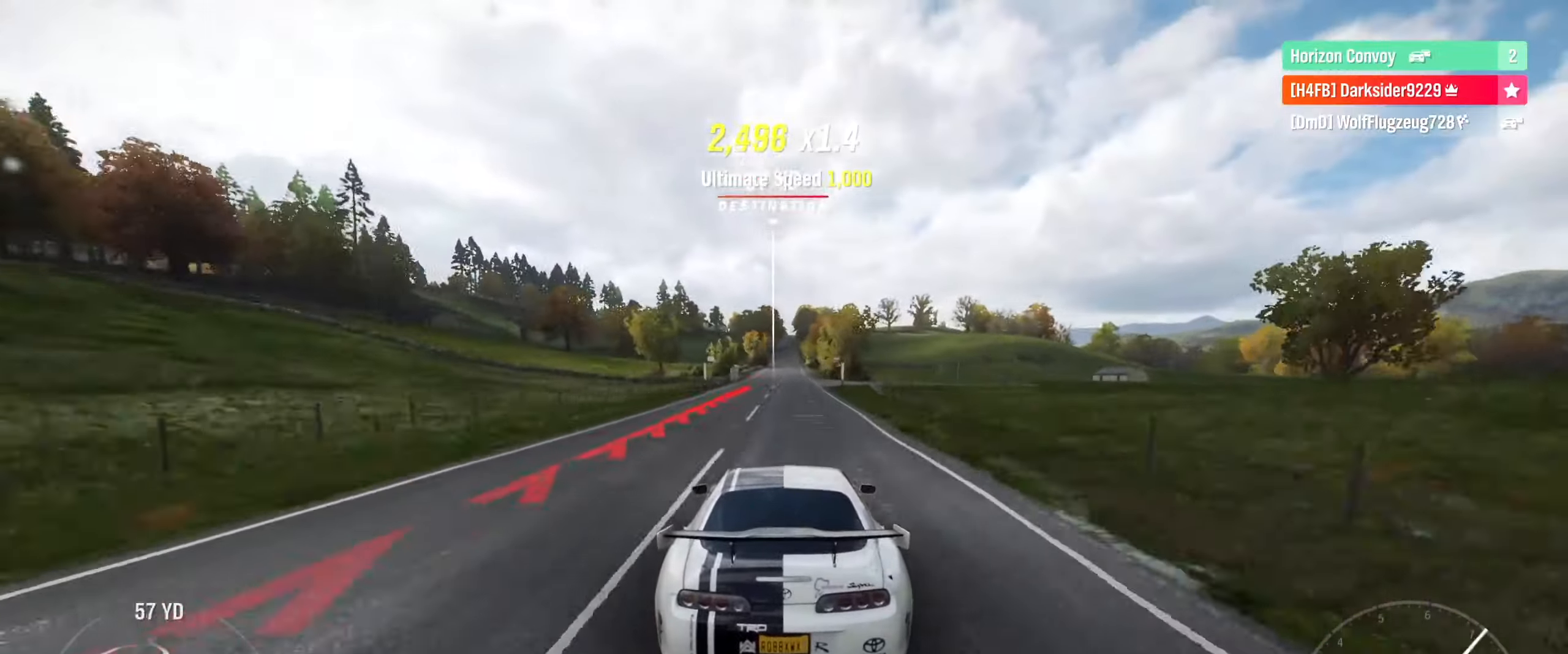
Gameplay with a controller (Xbox layout); each line is a JSON object with the inputs held at the frame after it. "events" lists button and stick changes between this image and that frame as [ms after this image, input, new state], when the widget could be followed in between.
{"buttons": ["R2"], "left_stick": "right", "right_stick": "center", "events": [[400, "left_stick", "right"]]}
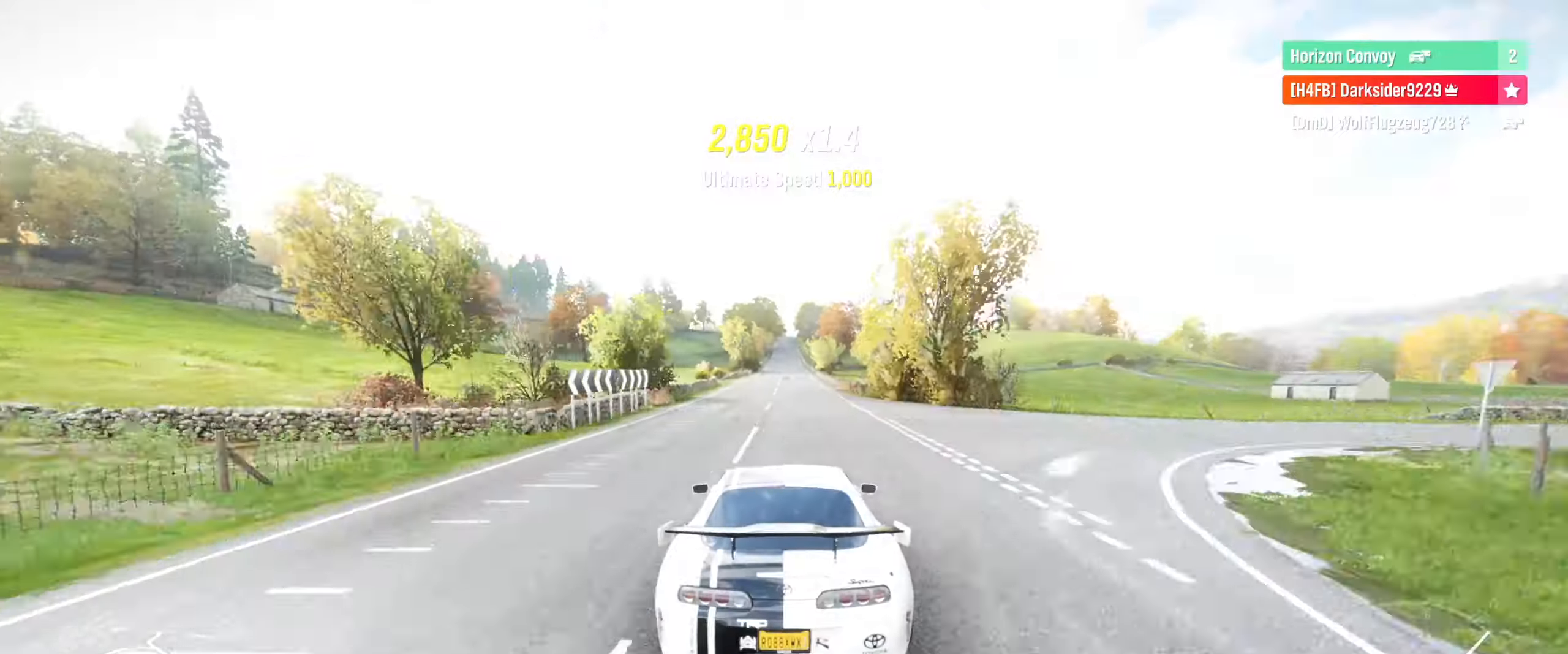
{"buttons": [], "left_stick": "center", "right_stick": "center", "events": [[17, "left_stick", "center"], [183, "R2", "up"]]}
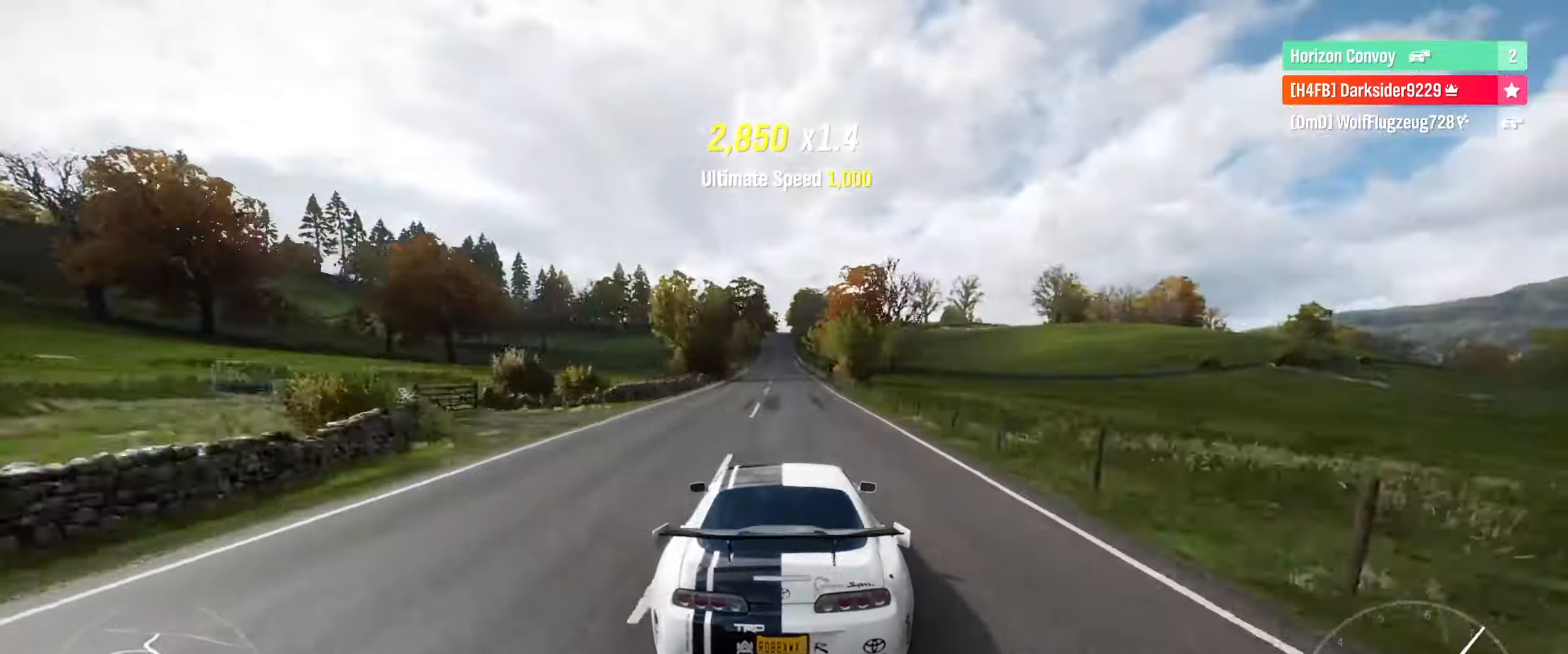
{"buttons": ["L2"], "left_stick": "center", "right_stick": "center", "events": [[50, "left_stick", "left"], [183, "left_stick", "center"], [500, "L2", "down"]]}
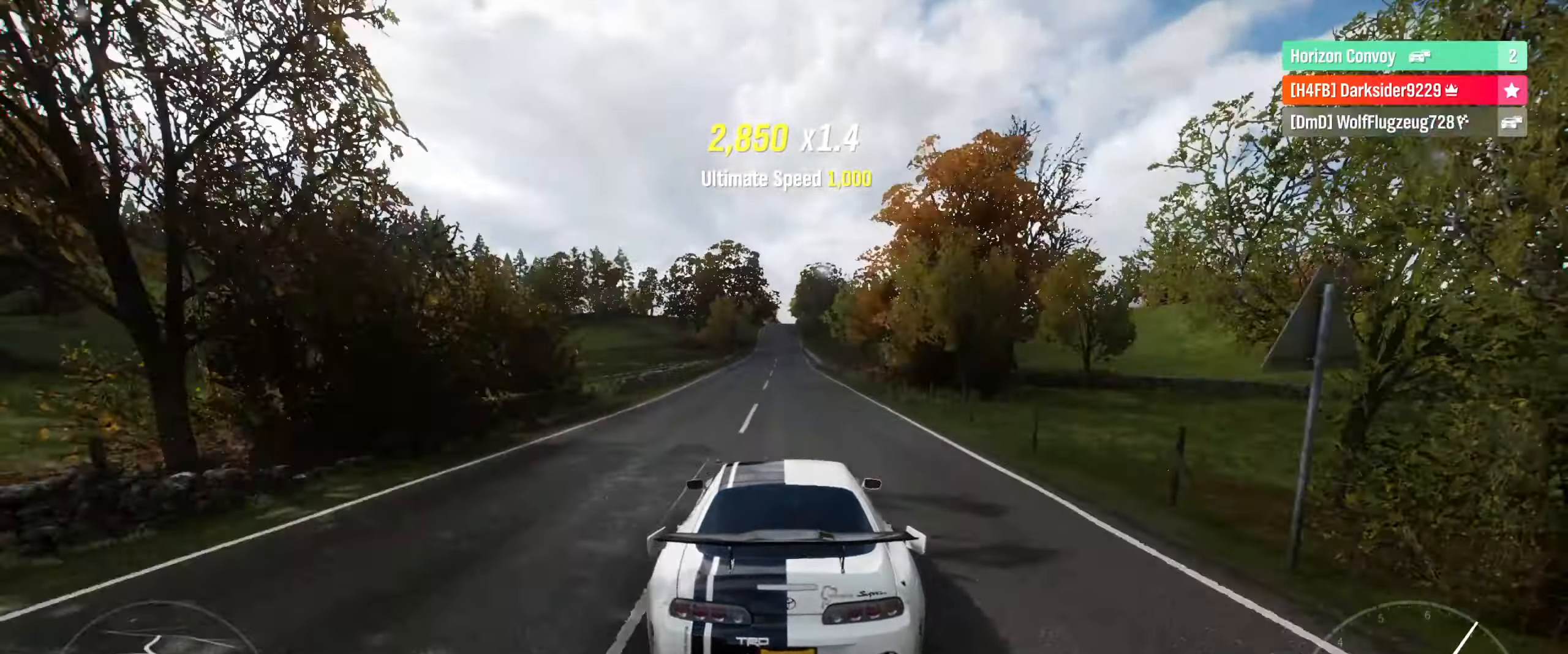
{"buttons": [], "left_stick": "center", "right_stick": "center", "events": [[483, "L2", "up"]]}
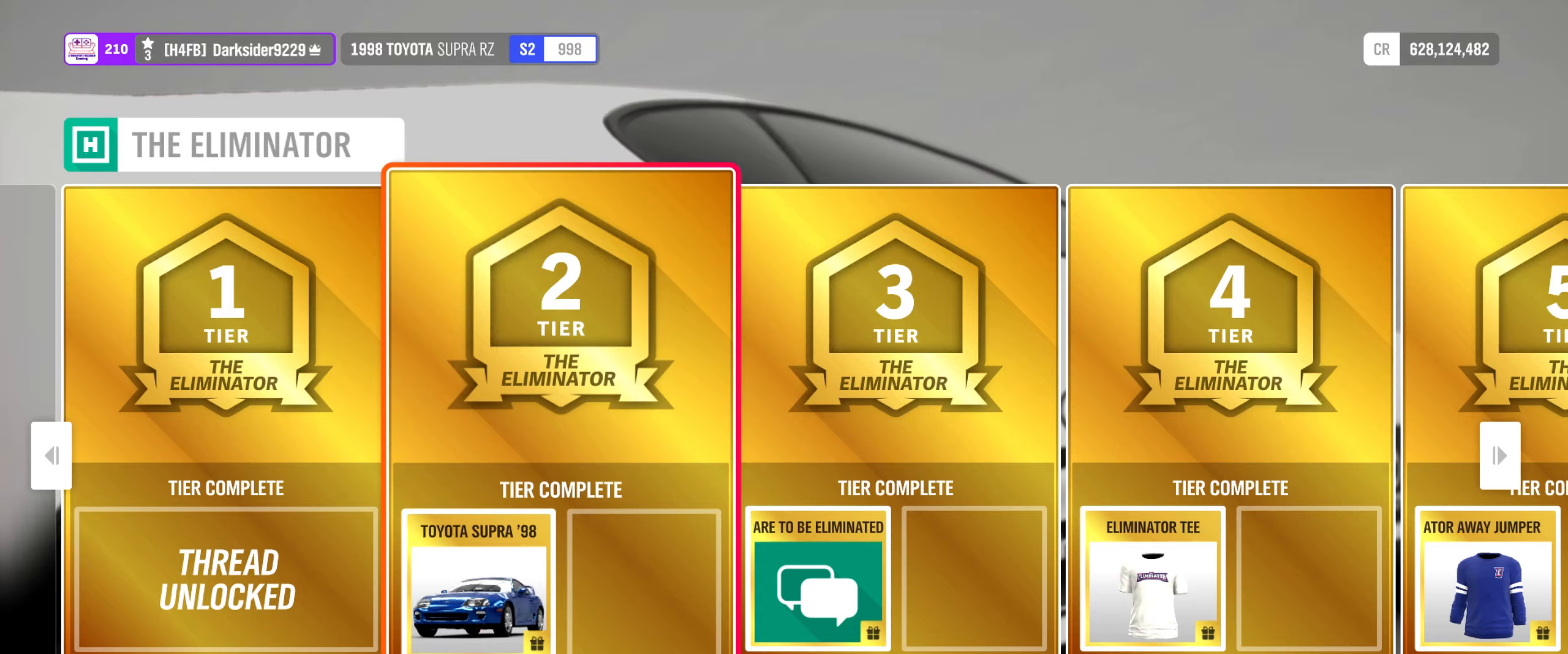
{"buttons": [], "left_stick": "center", "right_stick": "center", "events": []}
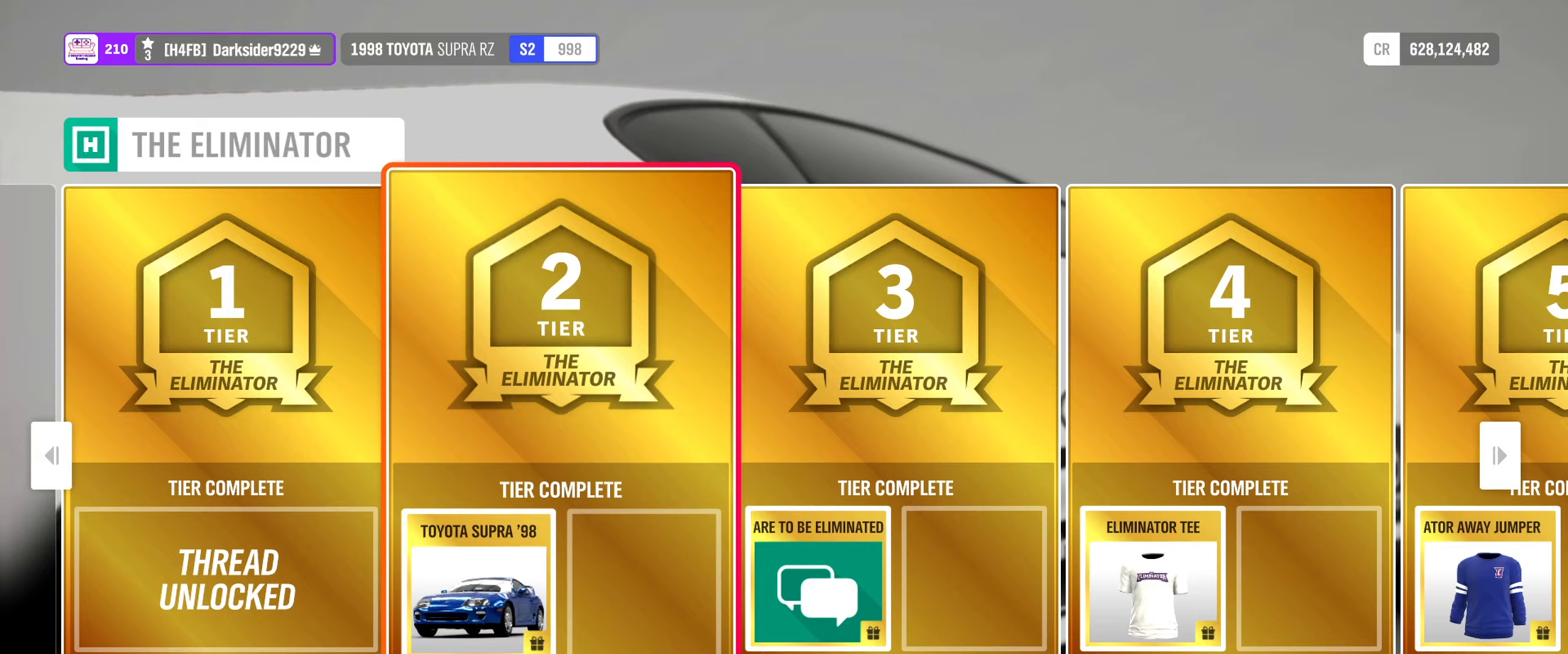
{"buttons": [], "left_stick": "center", "right_stick": "center", "events": []}
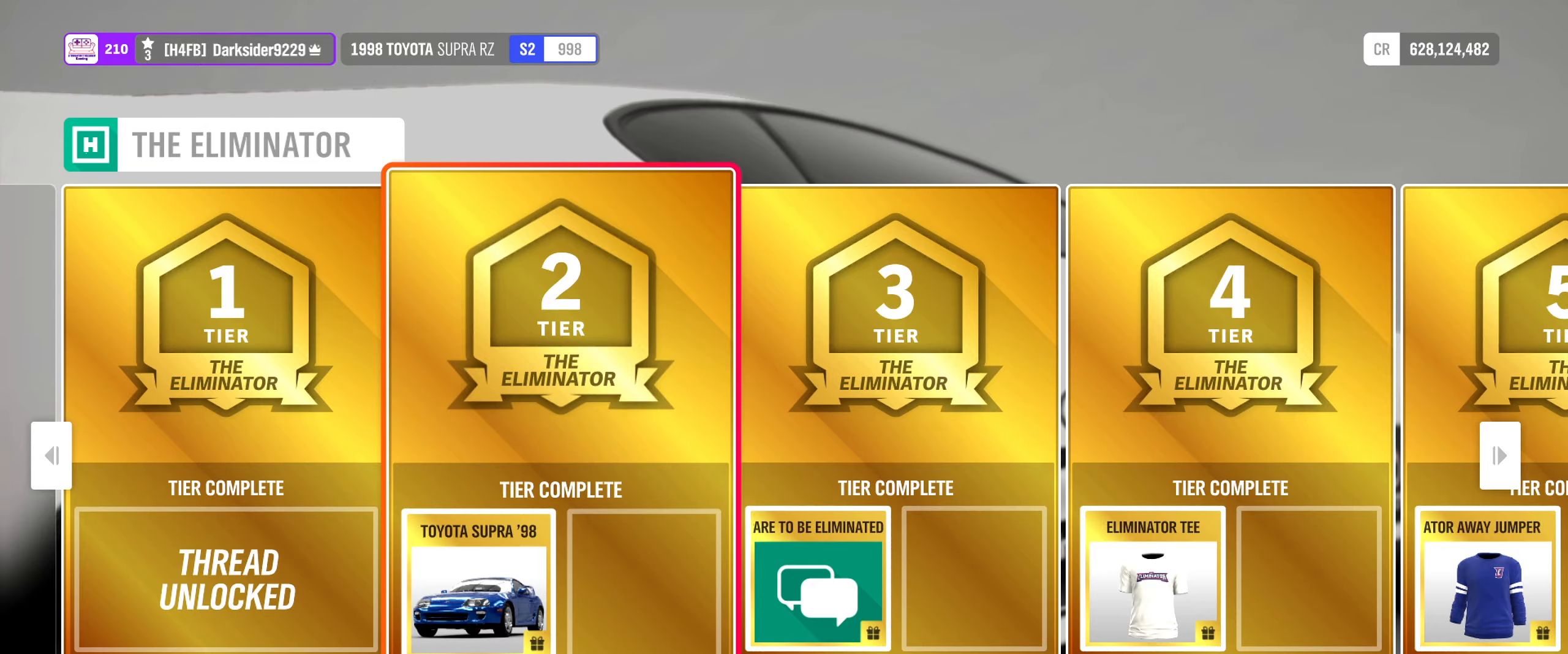
{"buttons": [], "left_stick": "center", "right_stick": "center", "events": []}
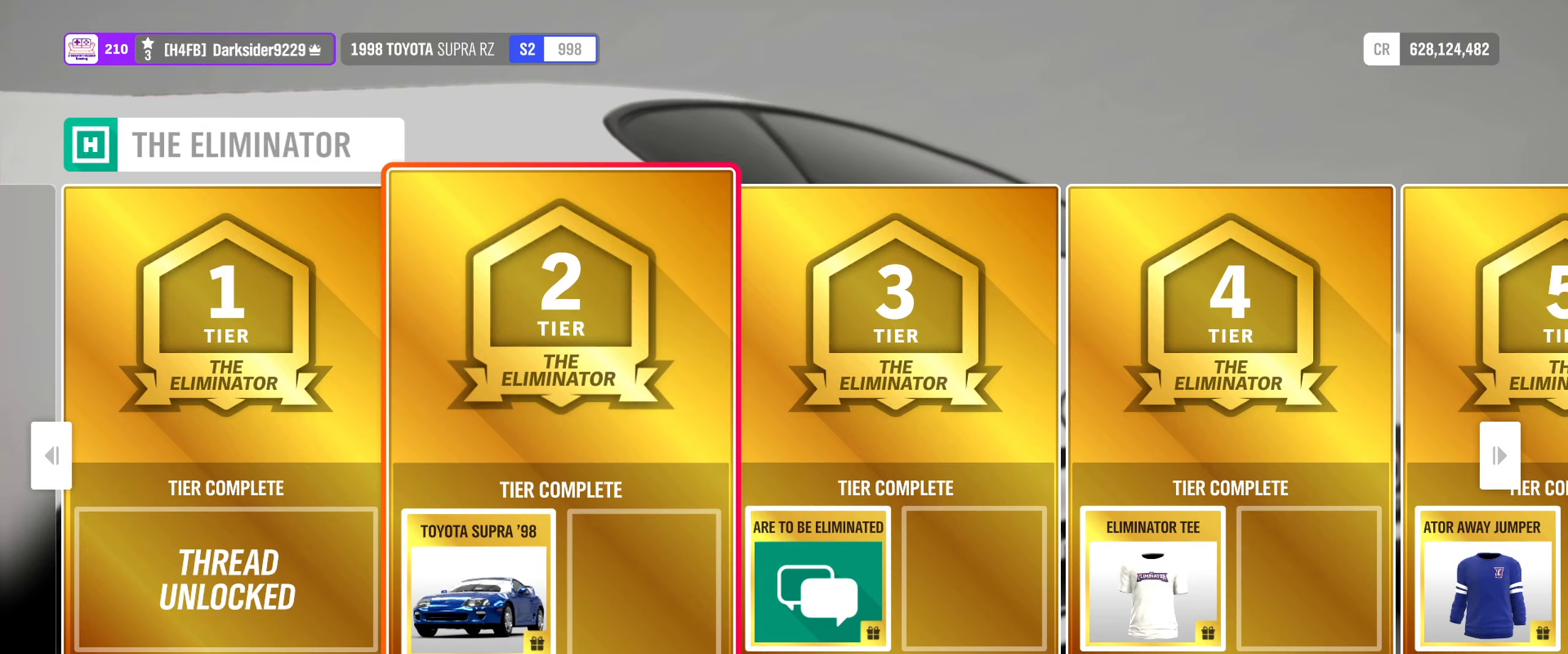
{"buttons": [], "left_stick": "center", "right_stick": "center", "events": []}
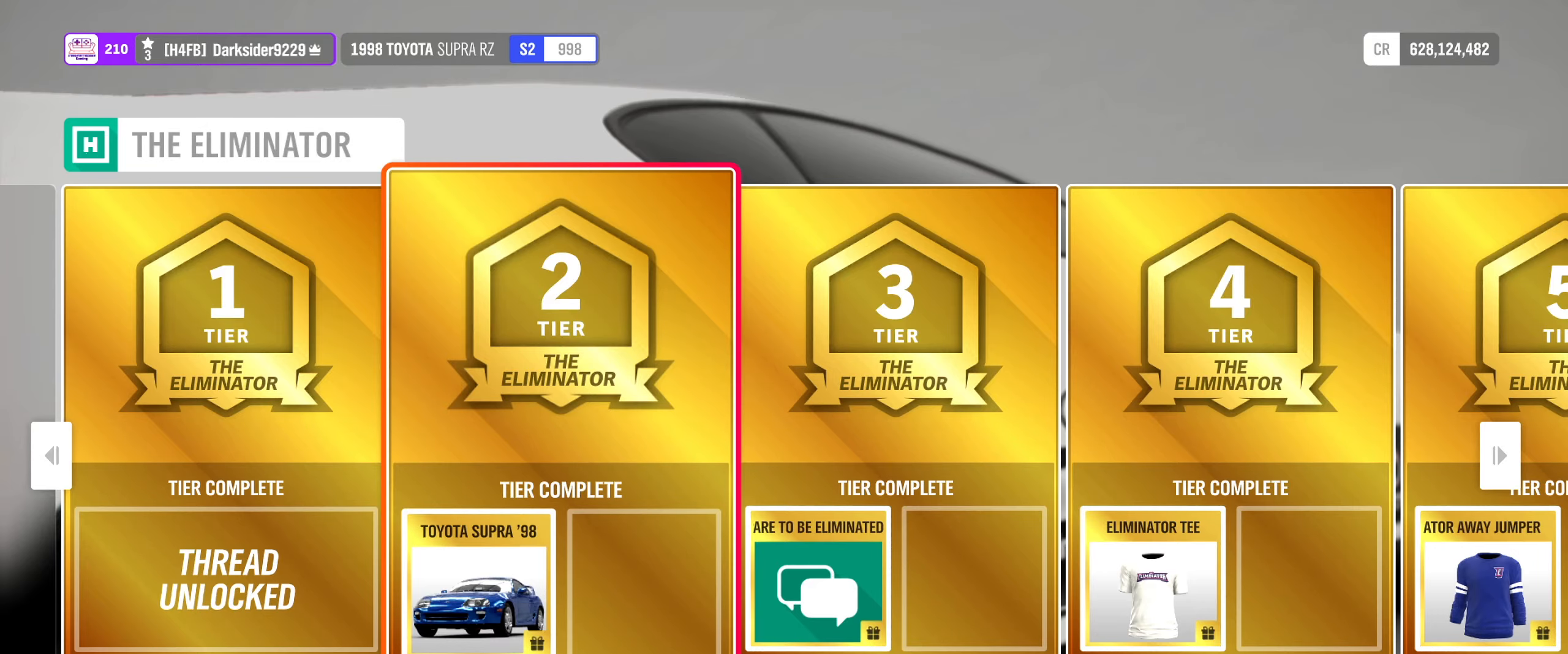
{"buttons": [], "left_stick": "center", "right_stick": "center", "events": []}
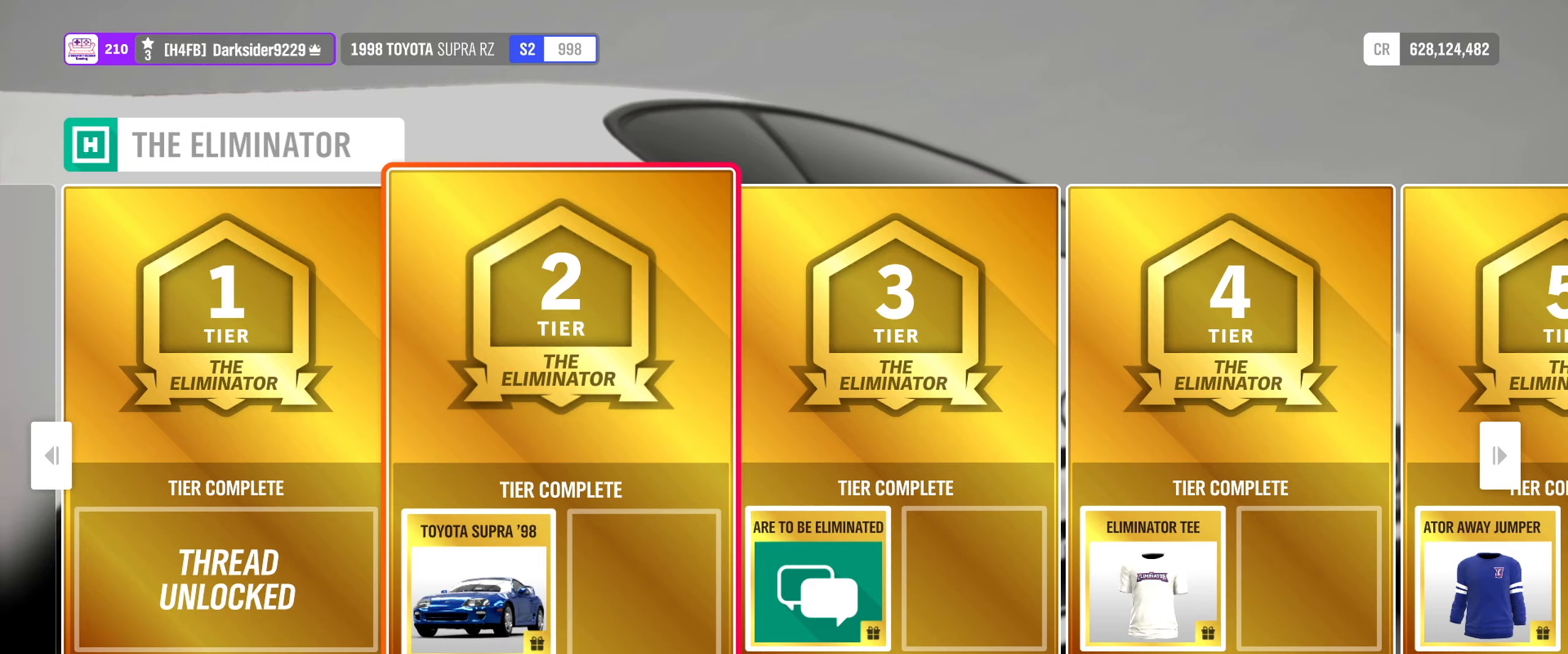
{"buttons": ["R2"], "left_stick": "center", "right_stick": "center", "events": [[334, "R2", "down"], [334, "left_stick", "right"], [450, "left_stick", "center"]]}
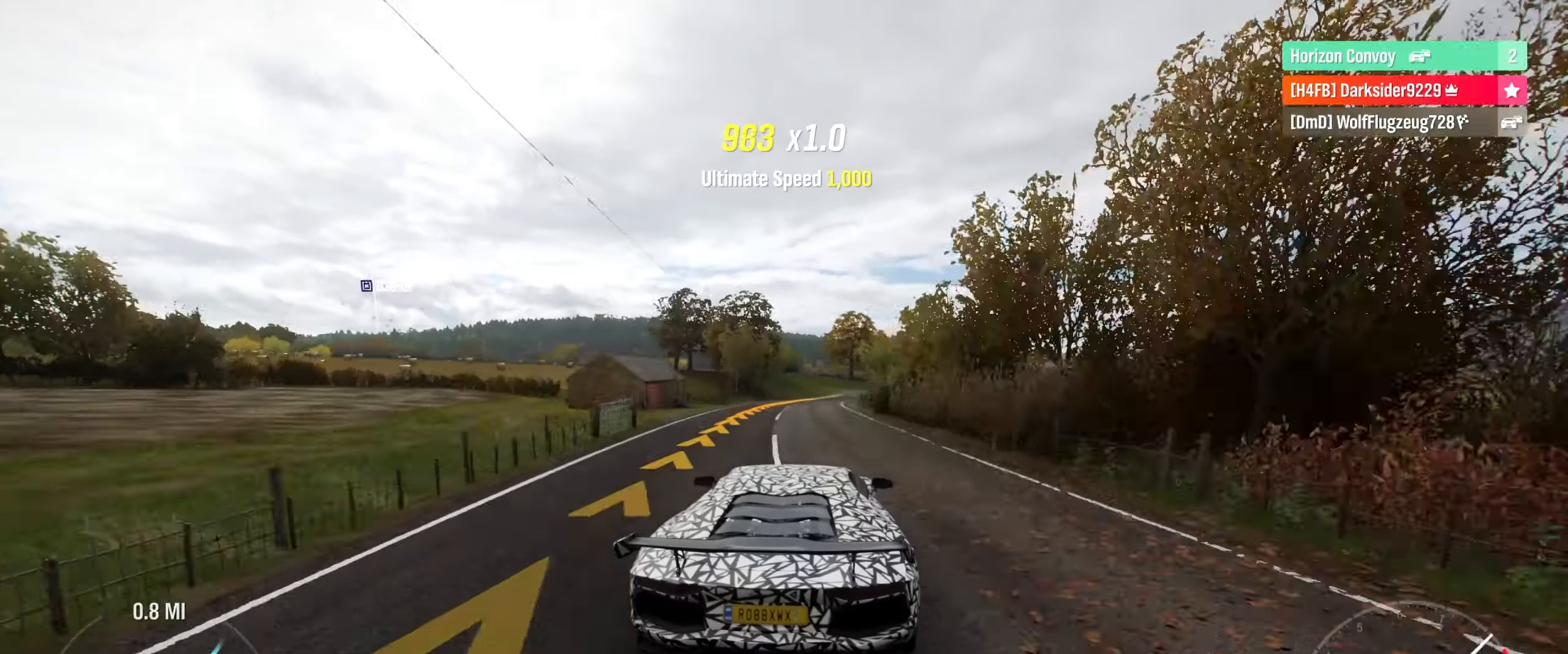
{"buttons": [], "left_stick": "right", "right_stick": "center", "events": [[34, "left_stick", "right"], [400, "R2", "up"]]}
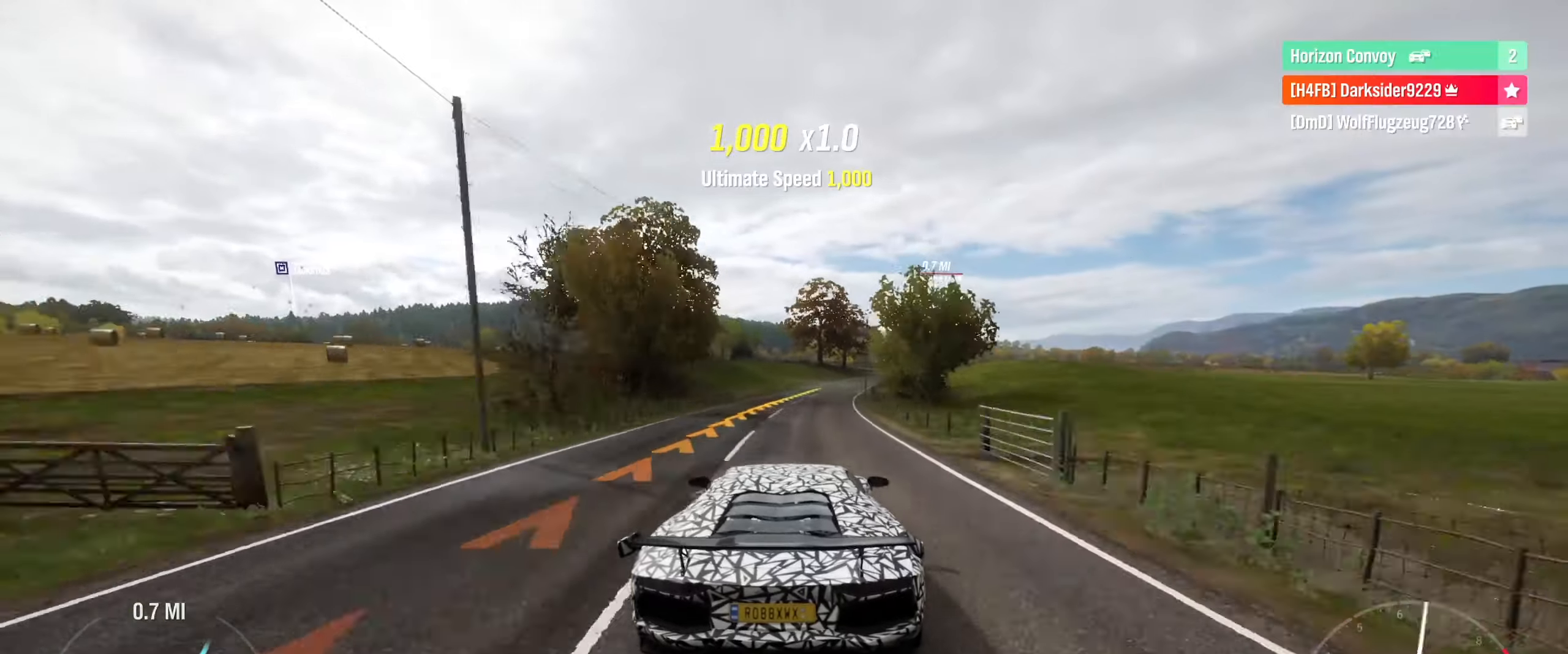
{"buttons": ["R2"], "left_stick": "right", "right_stick": "center", "events": [[17, "R2", "down"], [167, "left_stick", "center"], [250, "left_stick", "right"]]}
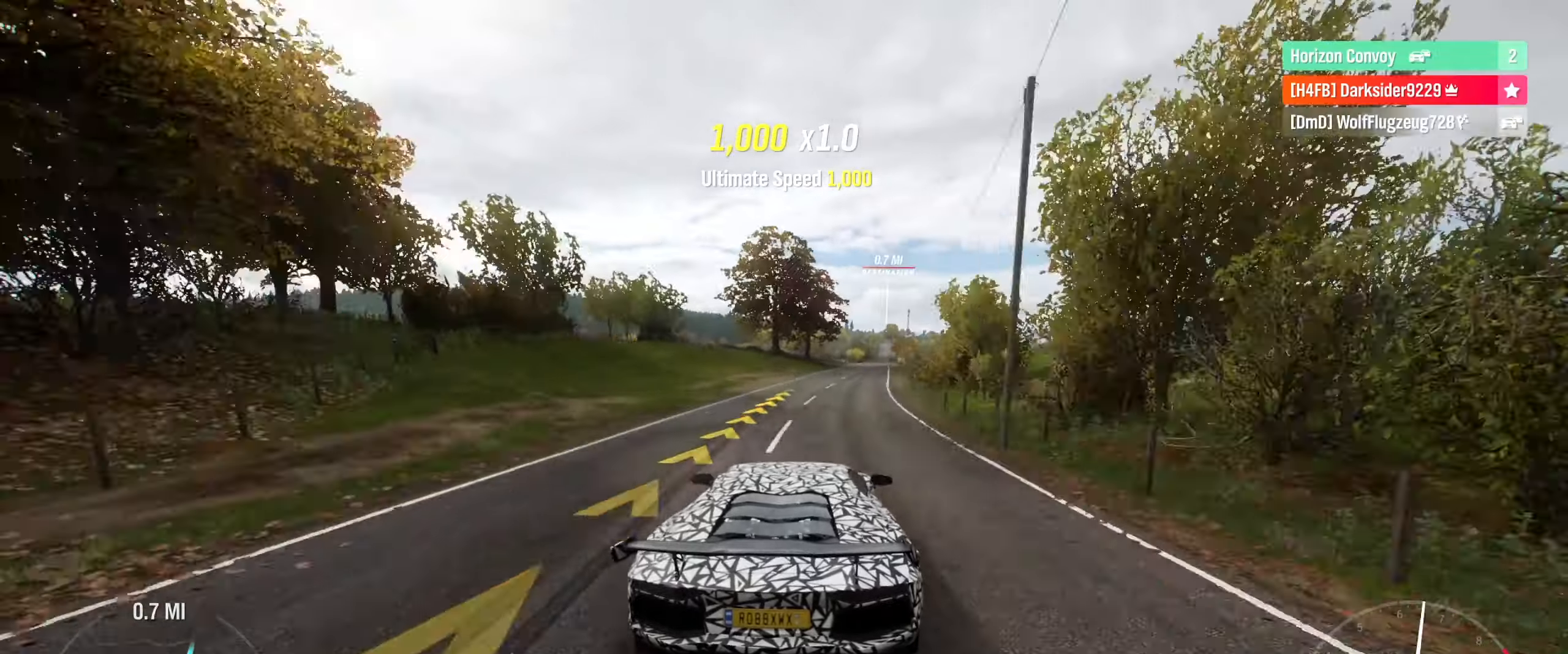
{"buttons": ["R2"], "left_stick": "center", "right_stick": "center", "events": [[17, "left_stick", "center"], [117, "left_stick", "right"], [317, "left_stick", "center"]]}
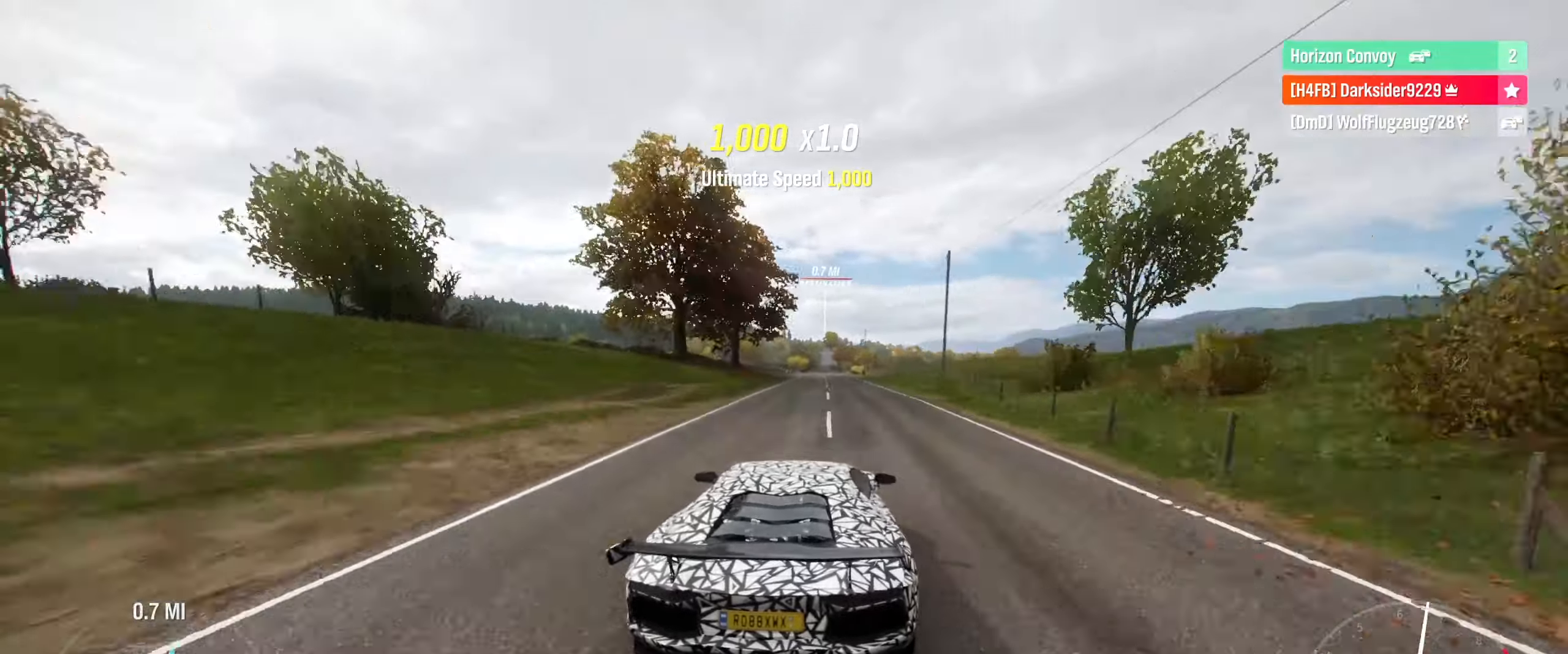
{"buttons": ["R2"], "left_stick": "left", "right_stick": "center", "events": [[400, "left_stick", "left"]]}
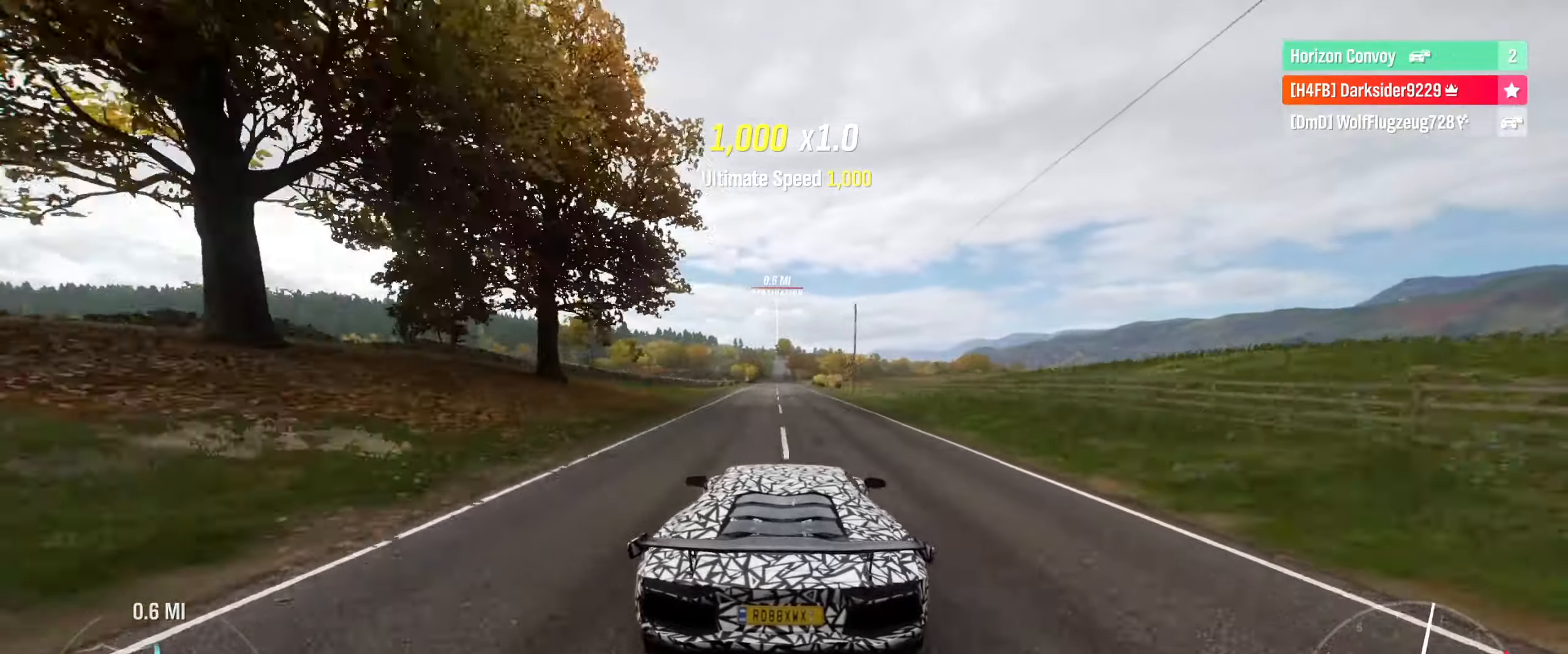
{"buttons": ["R2"], "left_stick": "center", "right_stick": "center", "events": [[34, "left_stick", "center"]]}
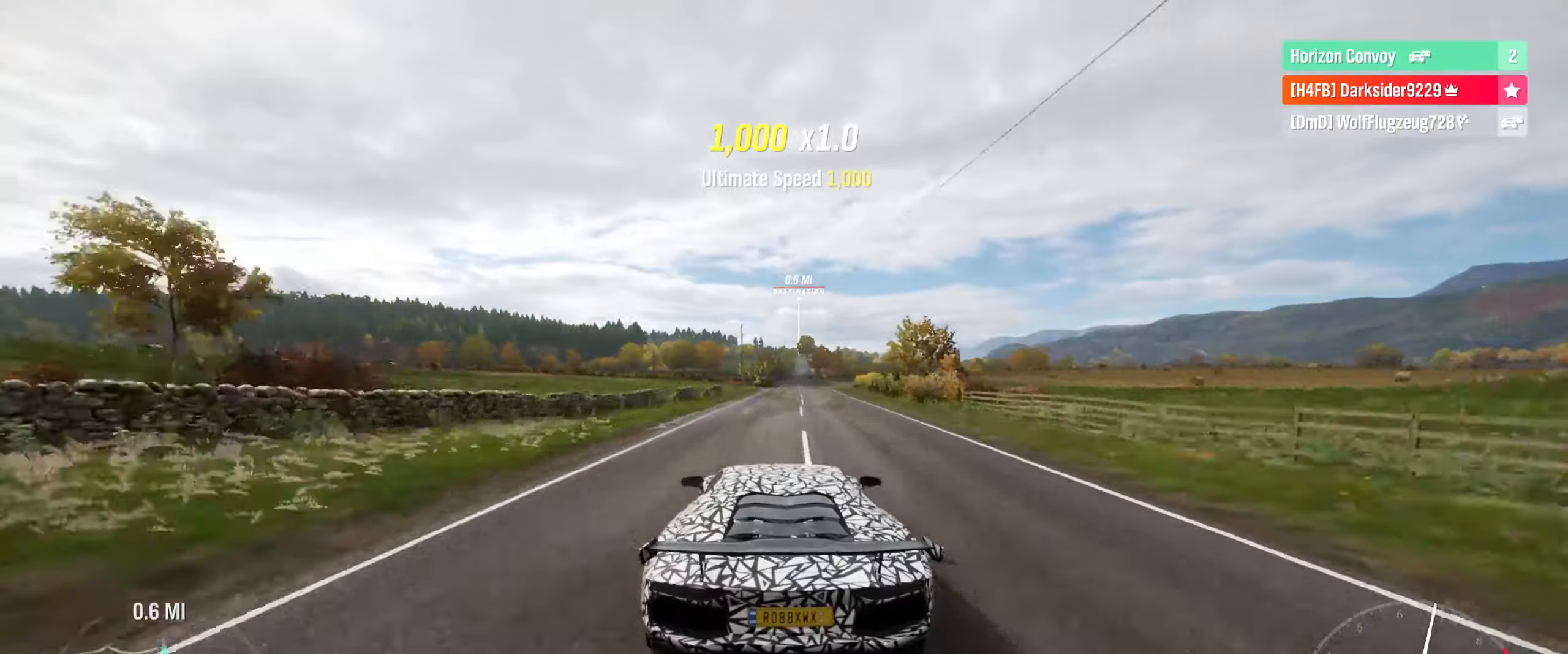
{"buttons": ["R2"], "left_stick": "right", "right_stick": "center", "events": [[66, "left_stick", "right"], [200, "left_stick", "center"], [400, "left_stick", "right"]]}
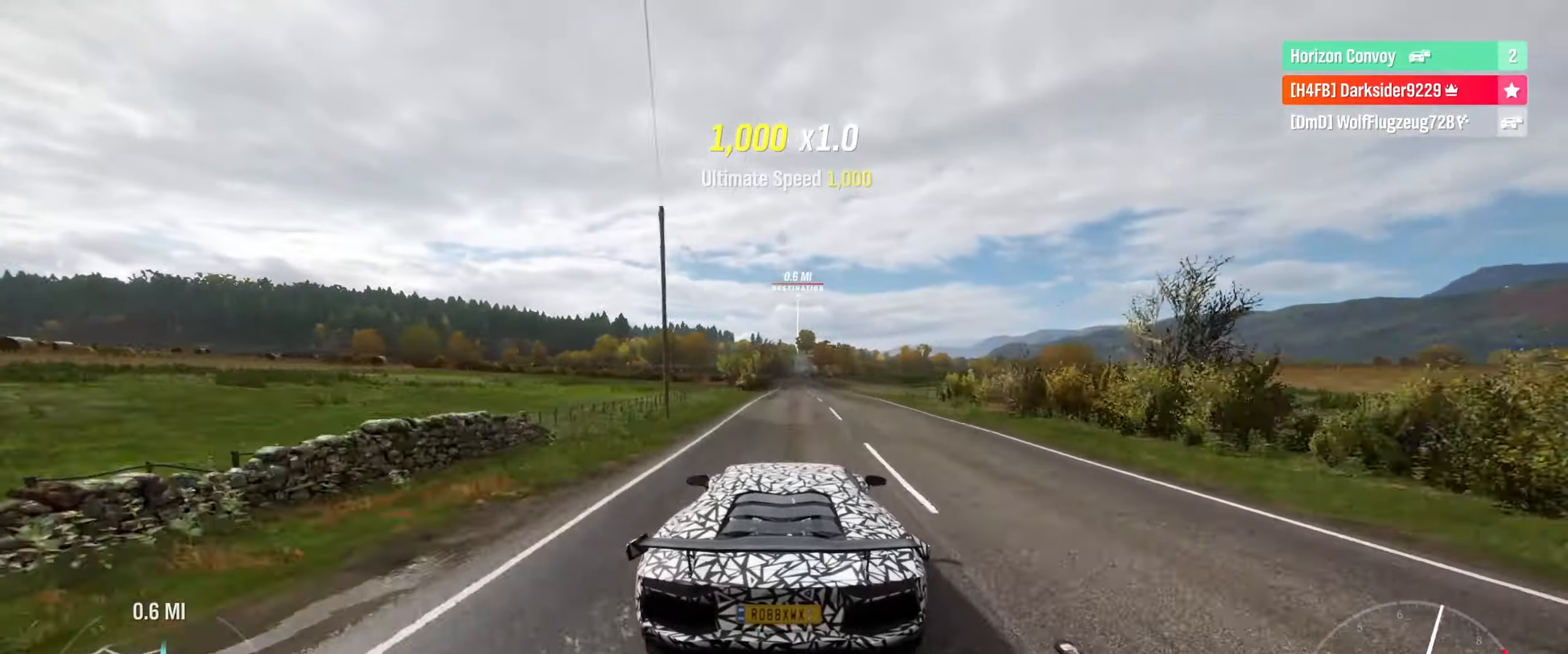
{"buttons": ["R2"], "left_stick": "center", "right_stick": "center", "events": [[16, "left_stick", "center"], [400, "left_stick", "left"], [483, "left_stick", "center"]]}
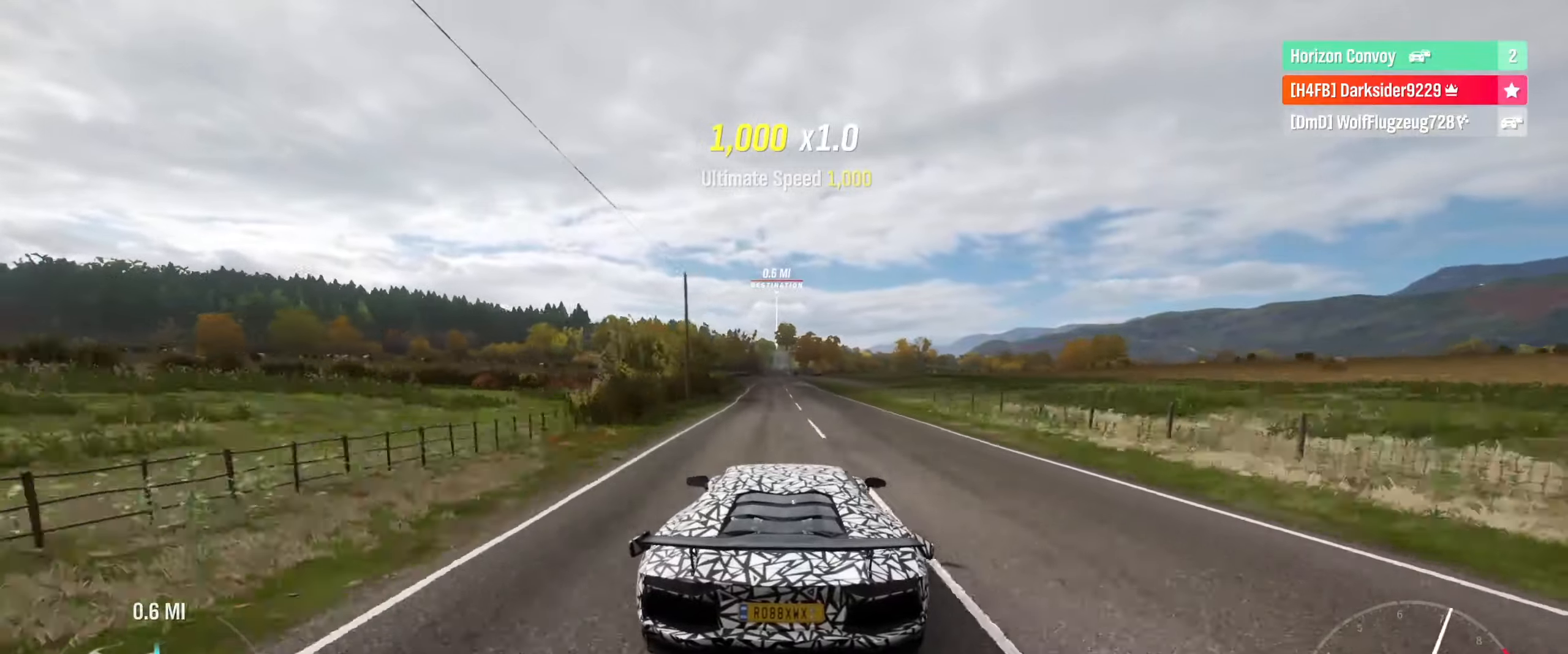
{"buttons": ["R2"], "left_stick": "center", "right_stick": "center", "events": [[300, "left_stick", "left"], [350, "left_stick", "center"]]}
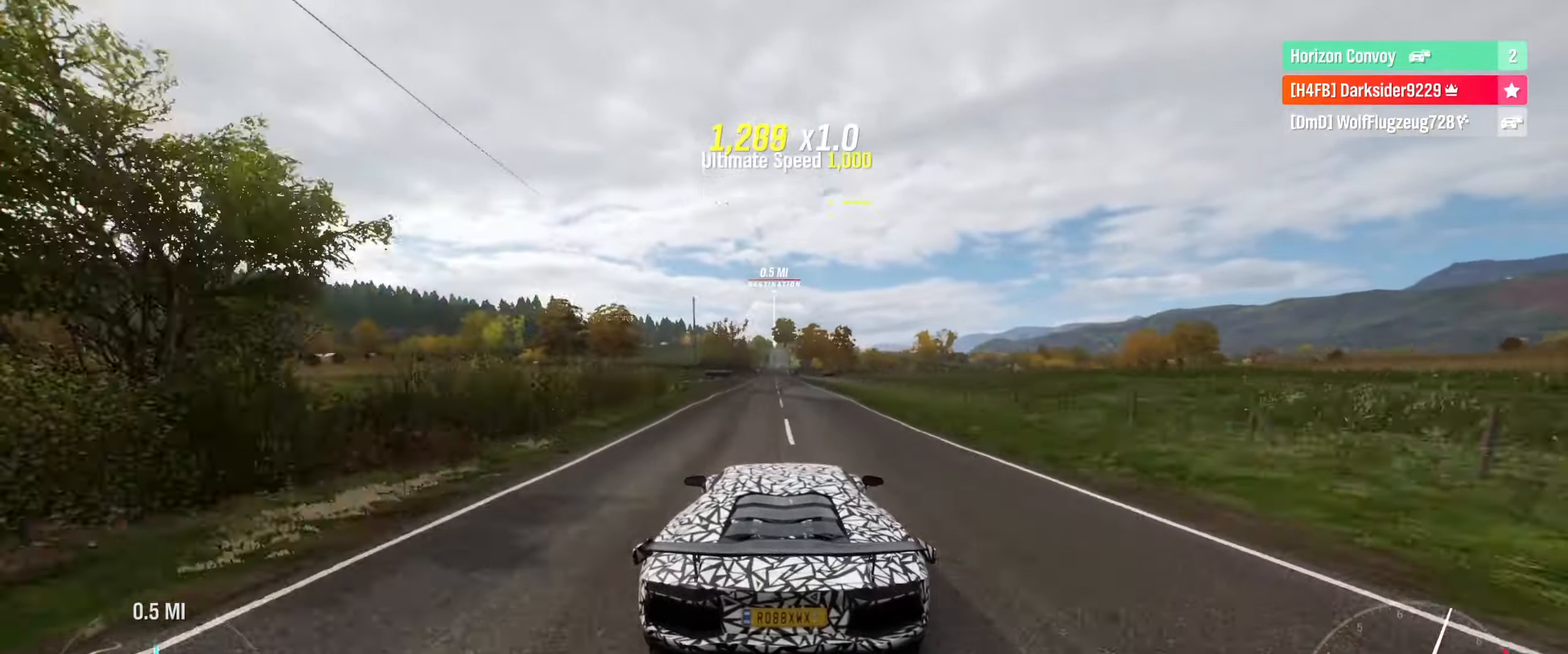
{"buttons": ["R2"], "left_stick": "center", "right_stick": "center", "events": [[250, "left_stick", "left"], [350, "left_stick", "center"]]}
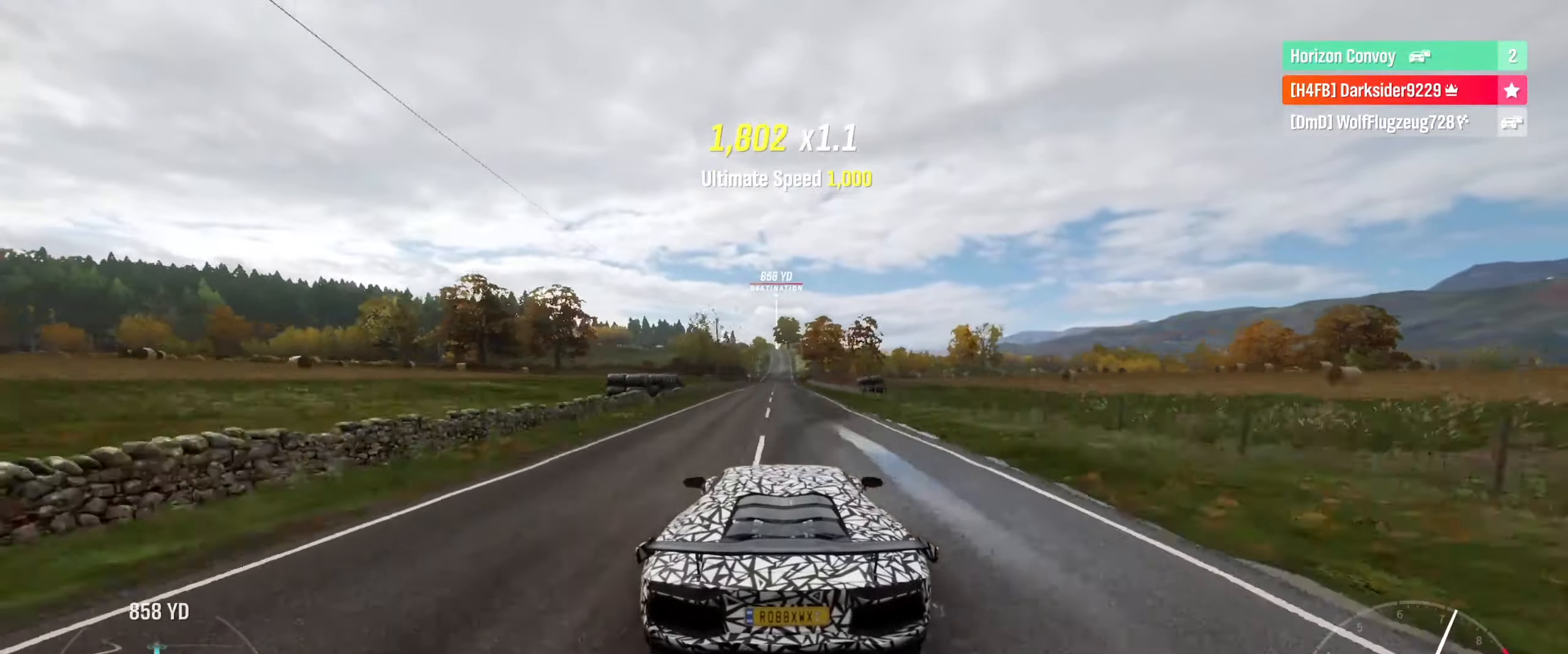
{"buttons": ["R2"], "left_stick": "center", "right_stick": "center", "events": []}
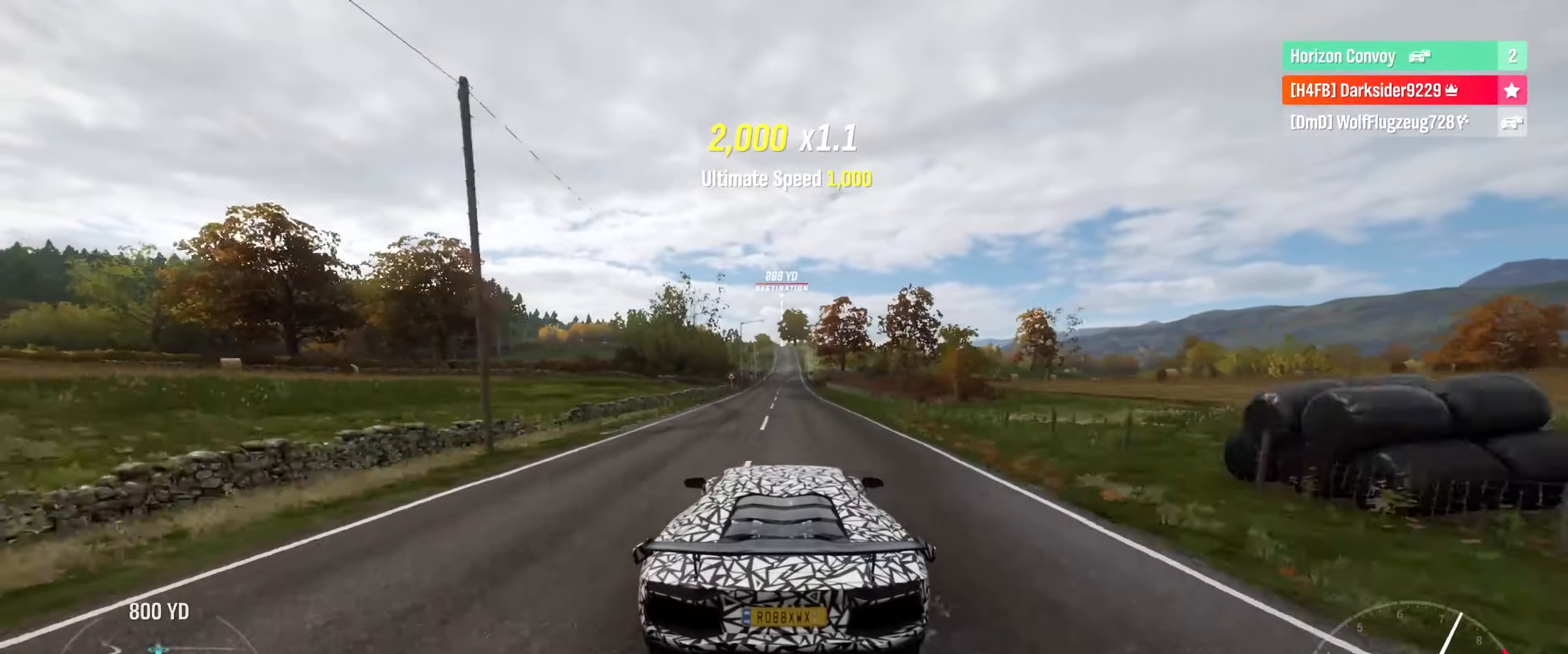
{"buttons": ["R2"], "left_stick": "center", "right_stick": "center", "events": [[200, "left_stick", "right"], [266, "left_stick", "center"]]}
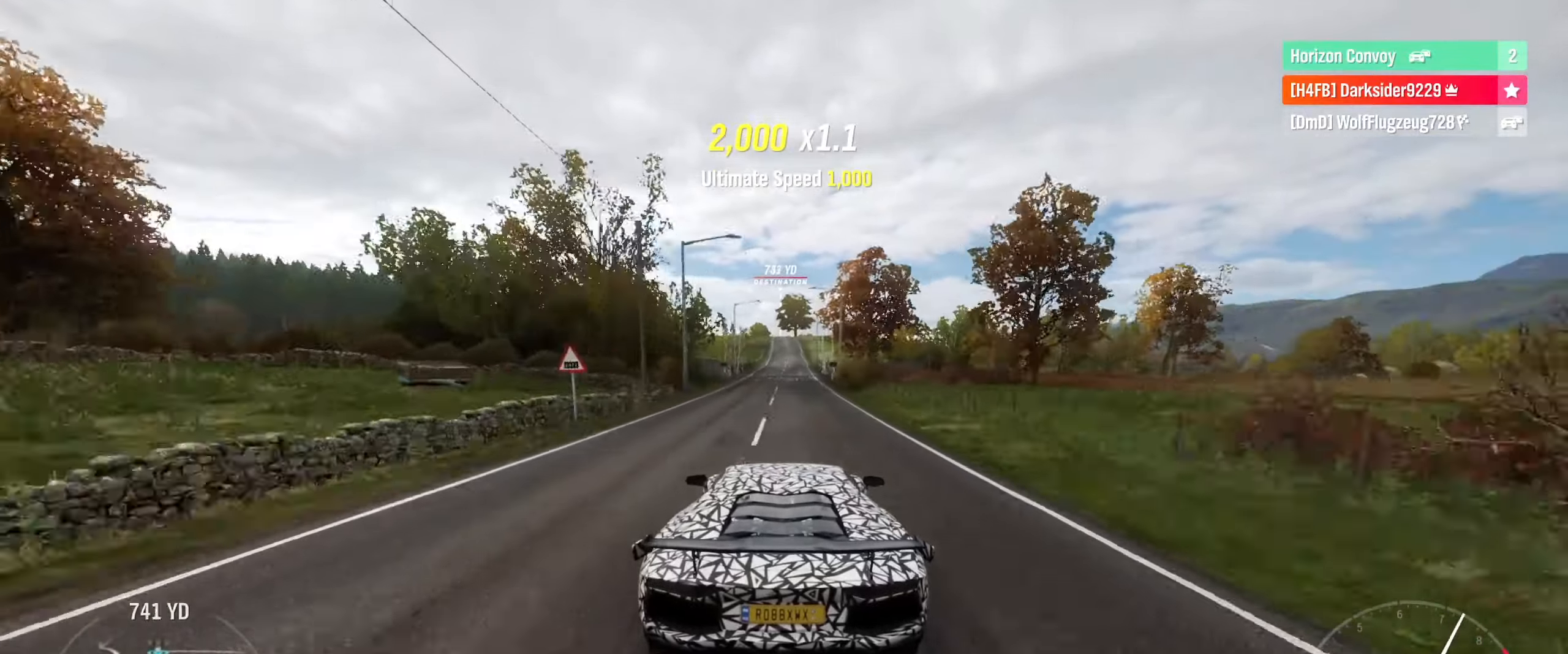
{"buttons": ["R2"], "left_stick": "center", "right_stick": "center", "events": []}
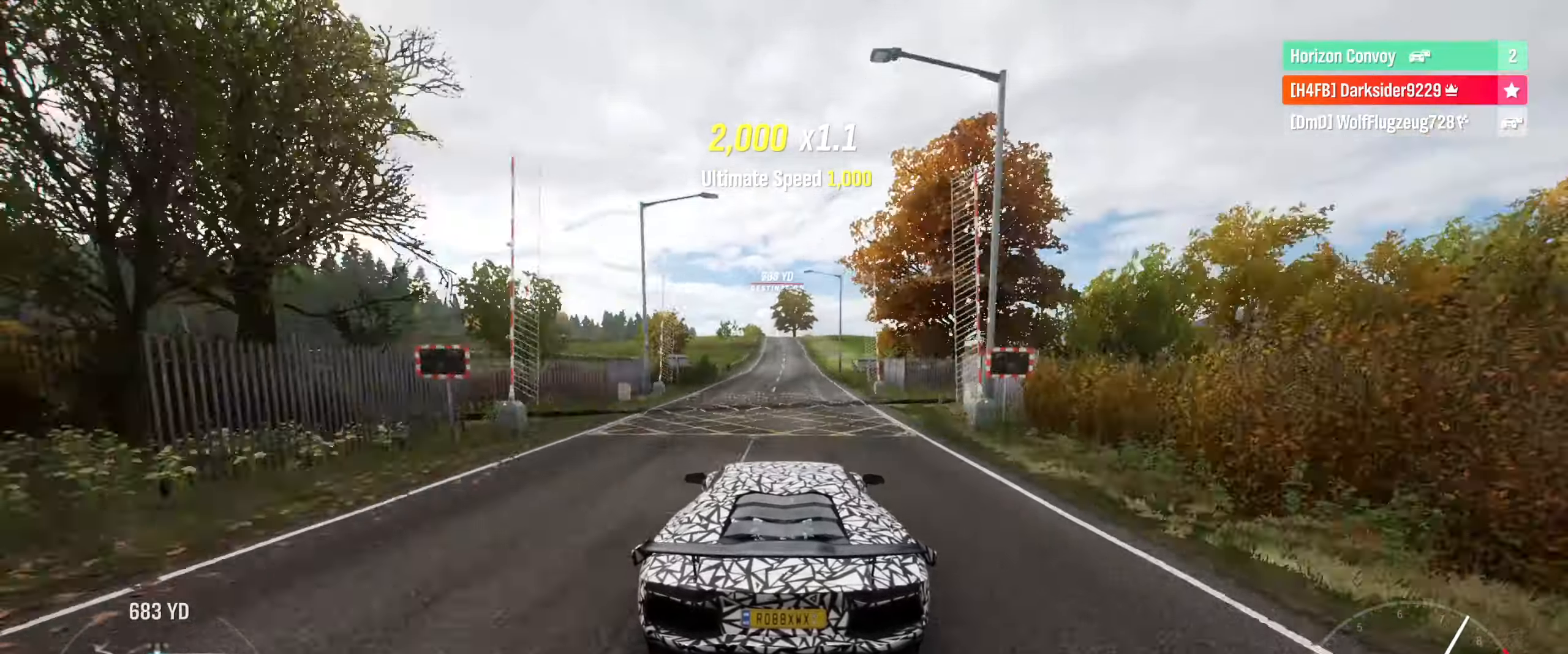
{"buttons": ["R2"], "left_stick": "center", "right_stick": "center", "events": [[333, "left_stick", "left"], [400, "left_stick", "center"]]}